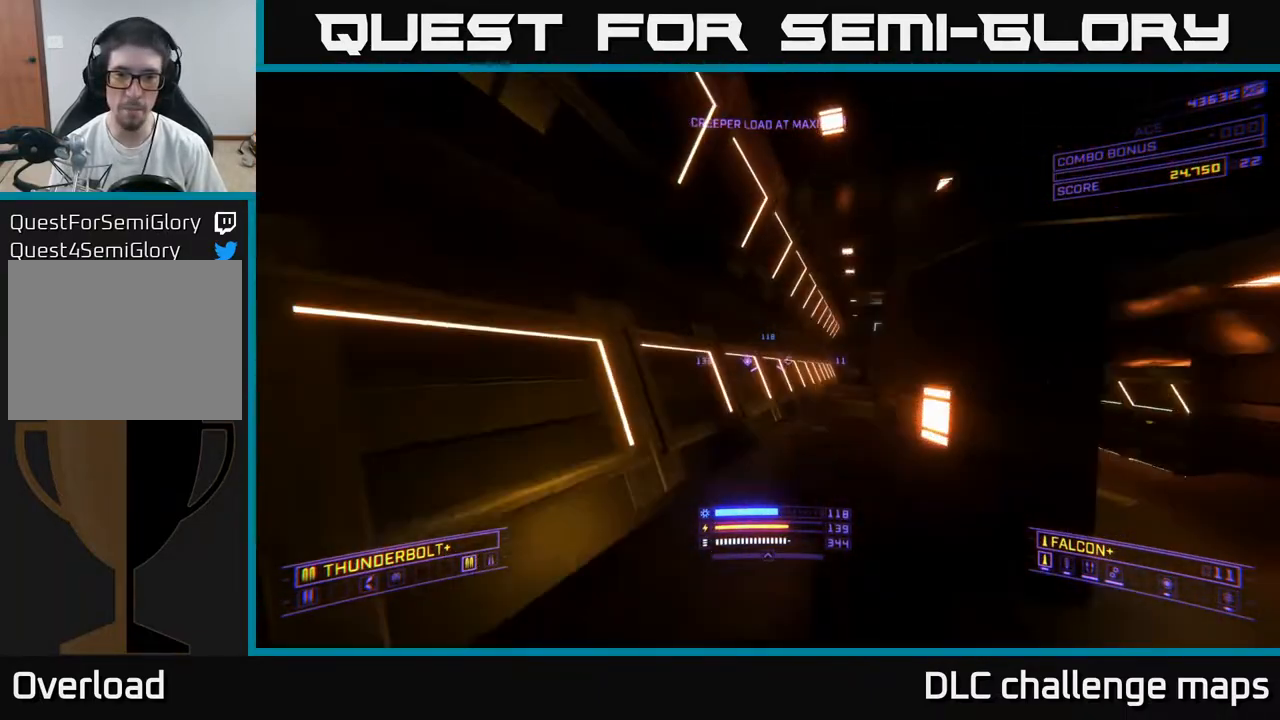
Gameplay with a controller (Xbox layout); each line is a JSON object with the inputs held at the frame after it. "events" lists button and stick changes between this image and that frame as [ms after this image, input, new state], when the widget could be followed in between. Not read: L1.
{"buttons": ["X"], "left_stick": "down", "right_stick": "right", "events": [[33, "right_stick", "right"], [100, "X", "down"], [117, "left_stick", "up-right"], [167, "left_stick", "right"], [333, "left_stick", "center"], [383, "left_stick", "down"]]}
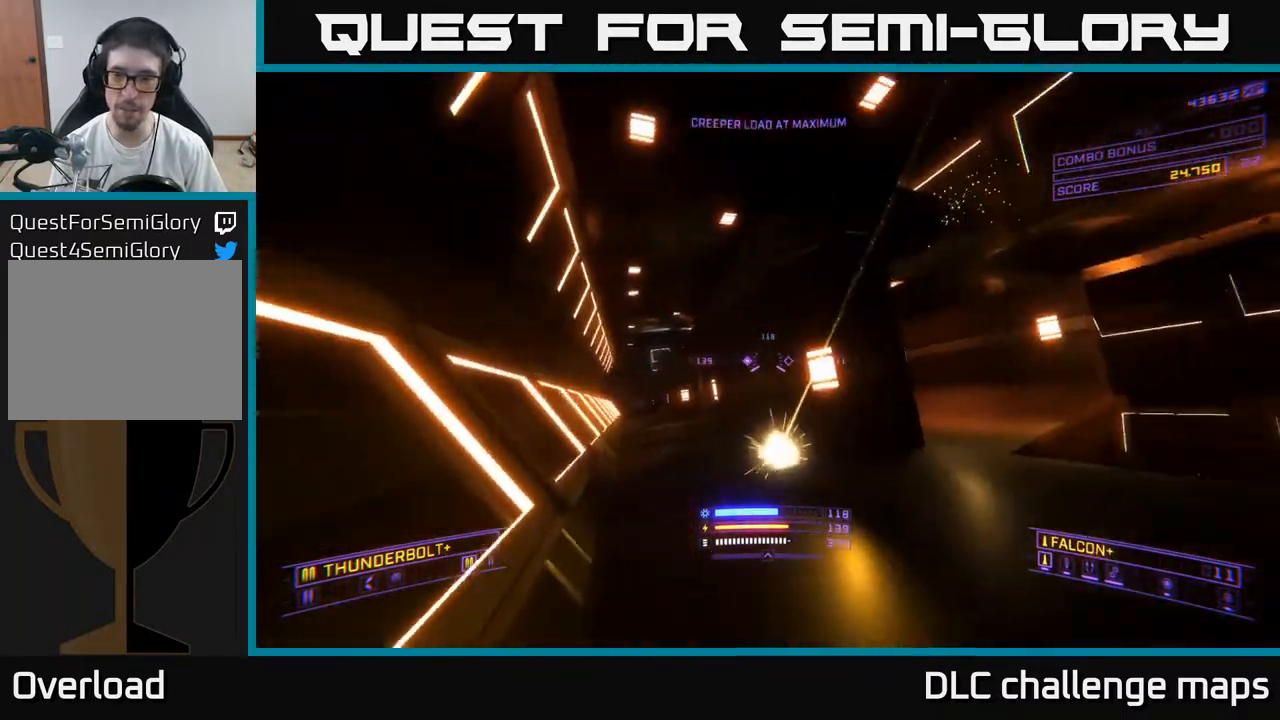
{"buttons": ["A"], "left_stick": "right", "right_stick": "center", "events": [[67, "left_stick", "down-left"], [83, "X", "up"], [117, "right_stick", "center"], [200, "A", "down"], [217, "left_stick", "center"], [283, "left_stick", "right"]]}
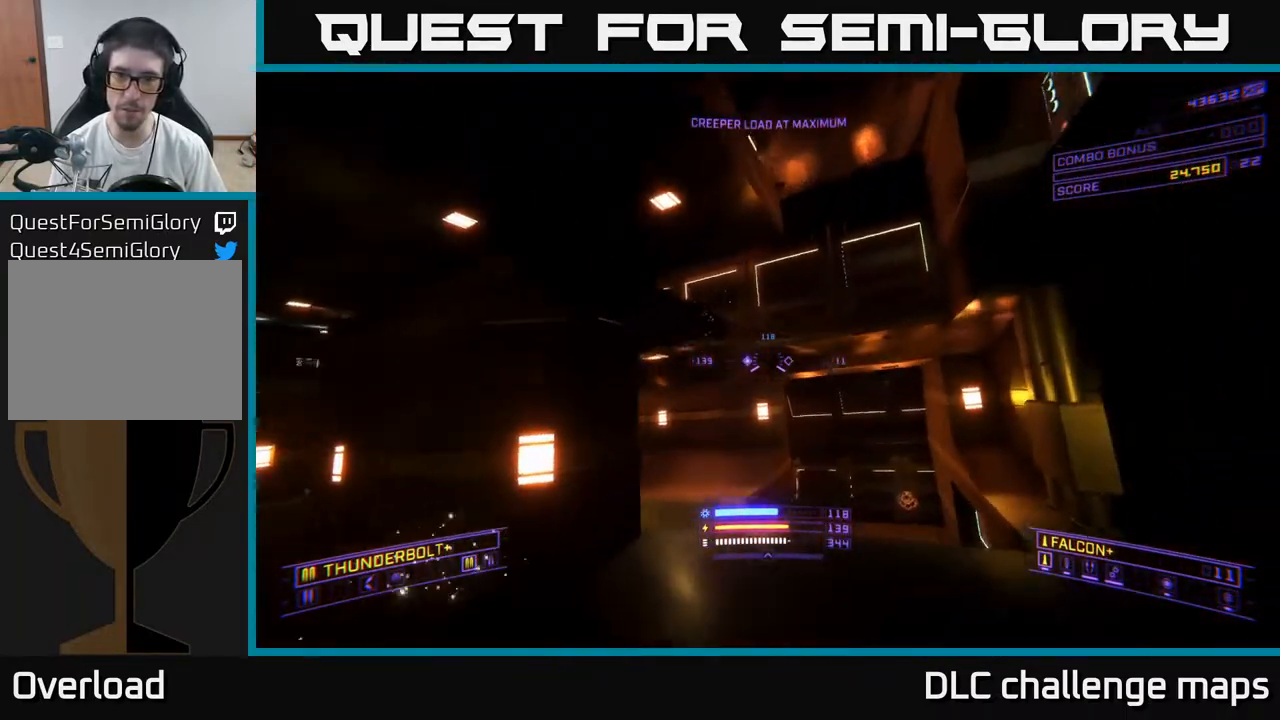
{"buttons": ["X", "R2"], "left_stick": "up", "right_stick": "up", "events": [[83, "right_stick", "up"], [100, "R2", "down"], [133, "left_stick", "left"], [300, "left_stick", "up"], [317, "A", "up"], [367, "X", "down"]]}
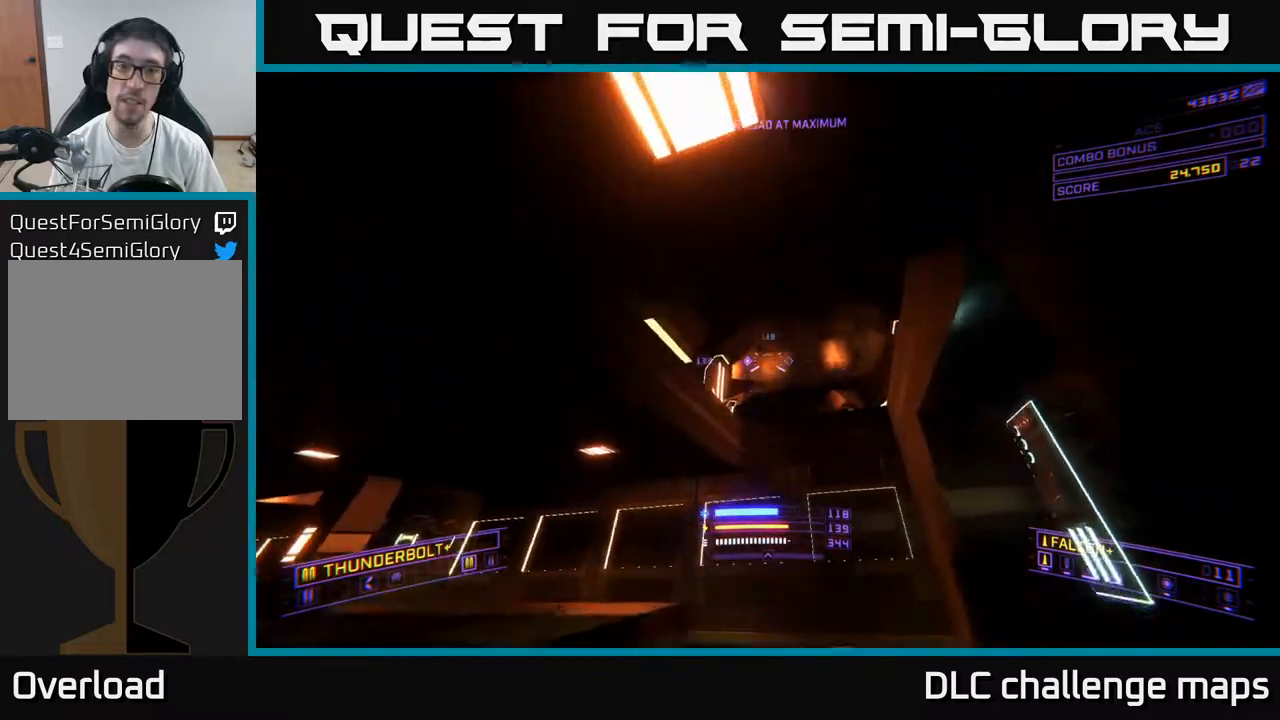
{"buttons": ["A", "R2"], "left_stick": "up-right", "right_stick": "down", "events": [[33, "right_stick", "center"], [217, "right_stick", "down"], [317, "left_stick", "up-right"], [333, "X", "up"], [400, "A", "down"]]}
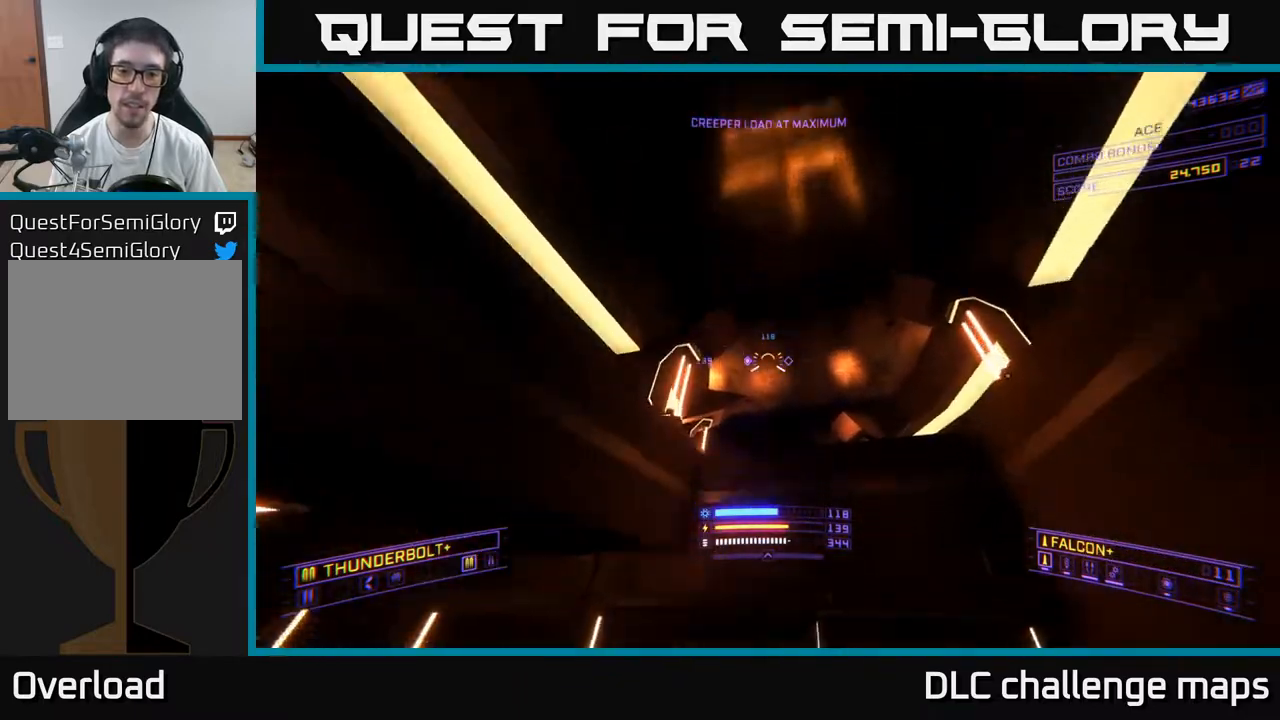
{"buttons": ["R2"], "left_stick": "up", "right_stick": "down-left", "events": [[133, "right_stick", "down-left"], [233, "right_stick", "center"], [267, "left_stick", "up"], [383, "A", "up"], [417, "right_stick", "down-left"]]}
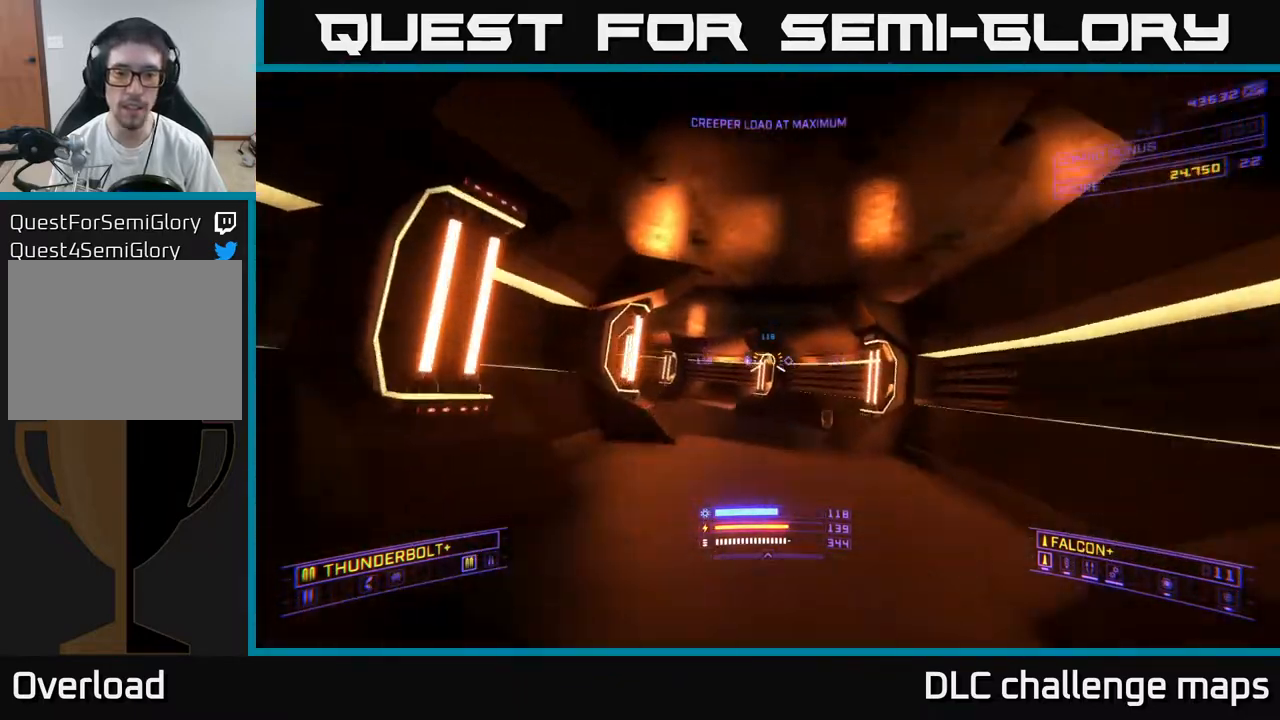
{"buttons": ["R2"], "left_stick": "up-right", "right_stick": "left", "events": [[67, "left_stick", "up-right"], [100, "right_stick", "left"], [150, "X", "down"], [300, "right_stick", "center"], [333, "X", "up"], [483, "right_stick", "left"]]}
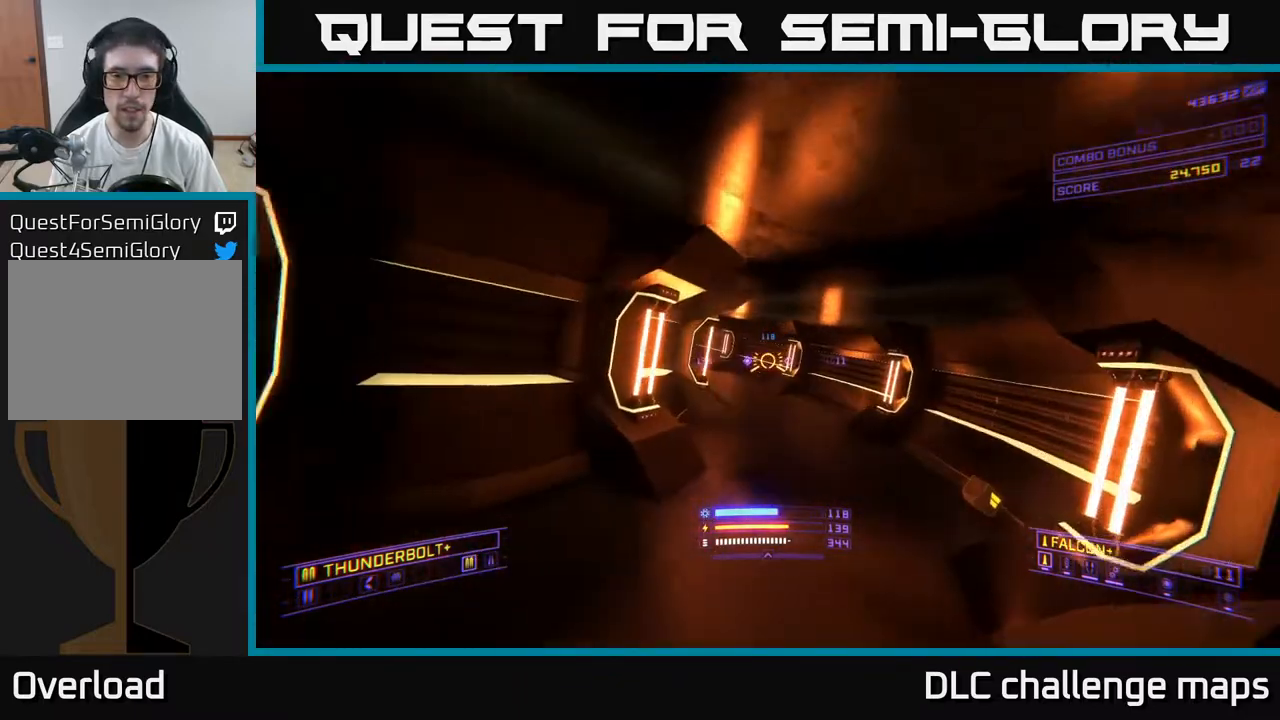
{"buttons": ["X", "R2"], "left_stick": "right", "right_stick": "up-left", "events": [[200, "right_stick", "center"], [300, "X", "down"], [333, "right_stick", "left"], [383, "right_stick", "up-left"], [400, "left_stick", "right"]]}
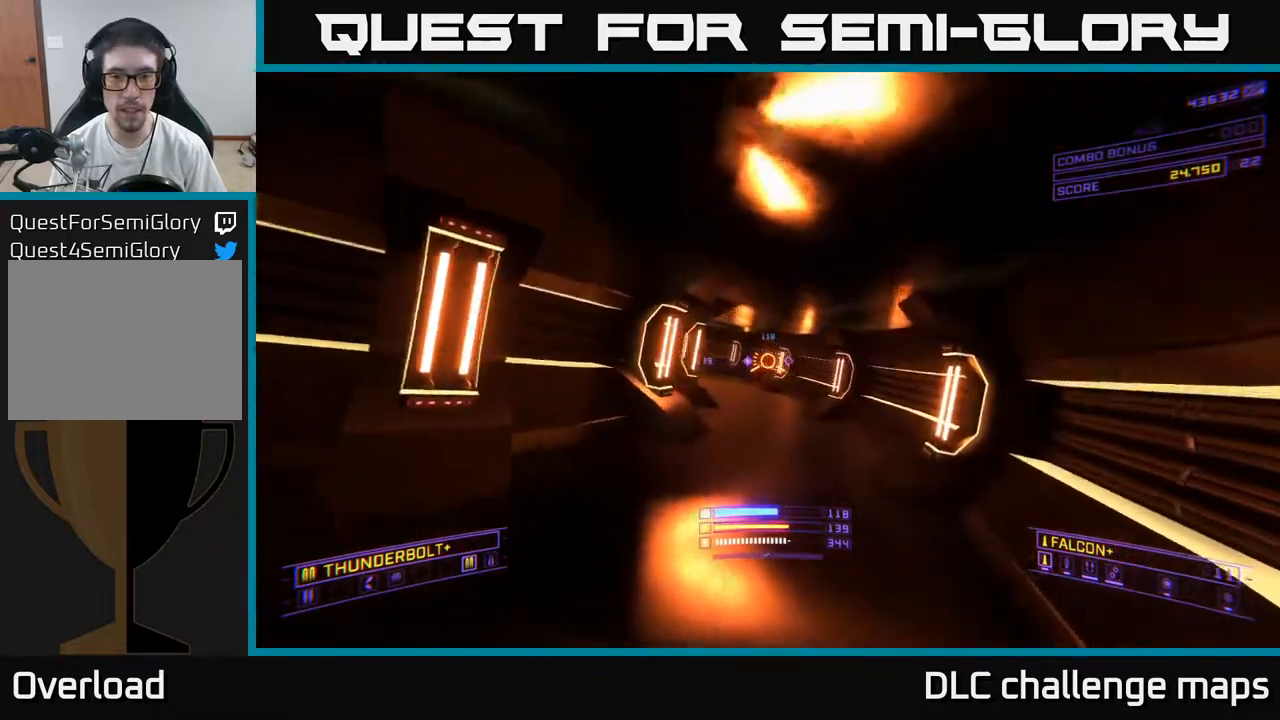
{"buttons": [], "left_stick": "up-right", "right_stick": "center", "events": [[117, "right_stick", "center"], [133, "left_stick", "up-right"], [150, "X", "up"], [300, "right_stick", "down"], [450, "R2", "up"], [450, "right_stick", "center"]]}
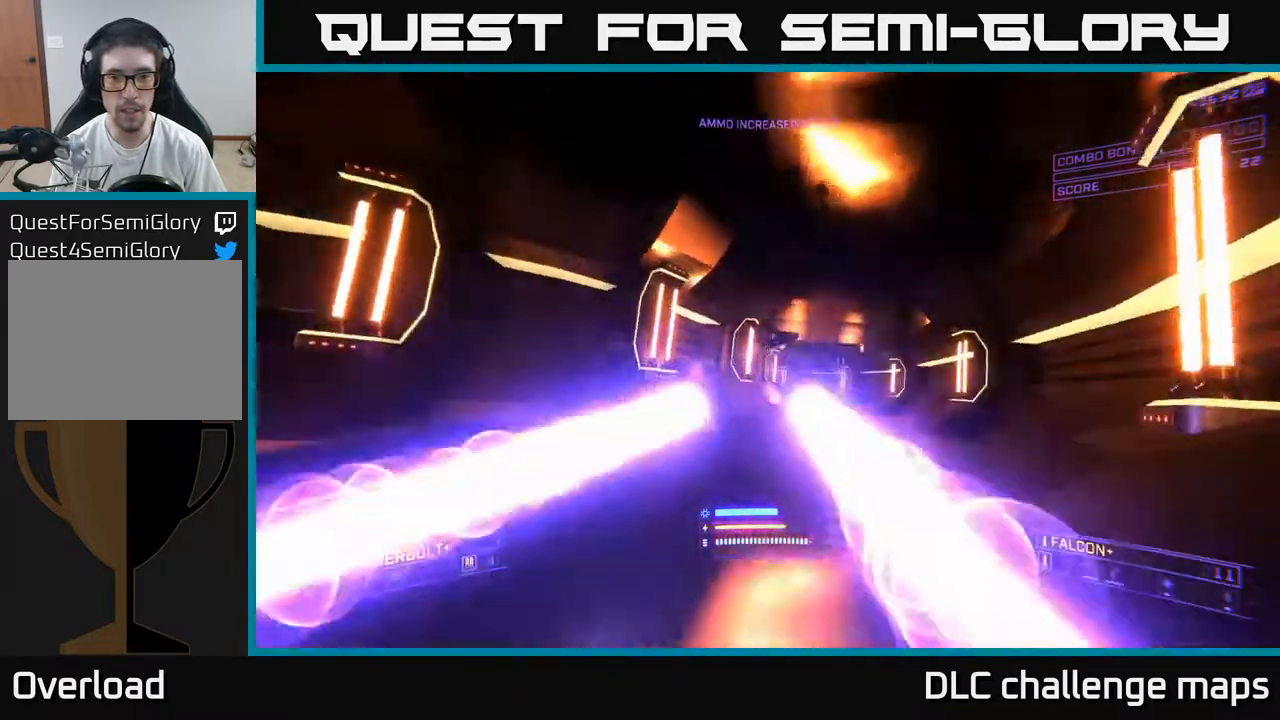
{"buttons": [], "left_stick": "up-left", "right_stick": "left", "events": [[67, "left_stick", "left"], [100, "A", "down"], [250, "right_stick", "left"], [300, "A", "up"], [483, "left_stick", "up-left"]]}
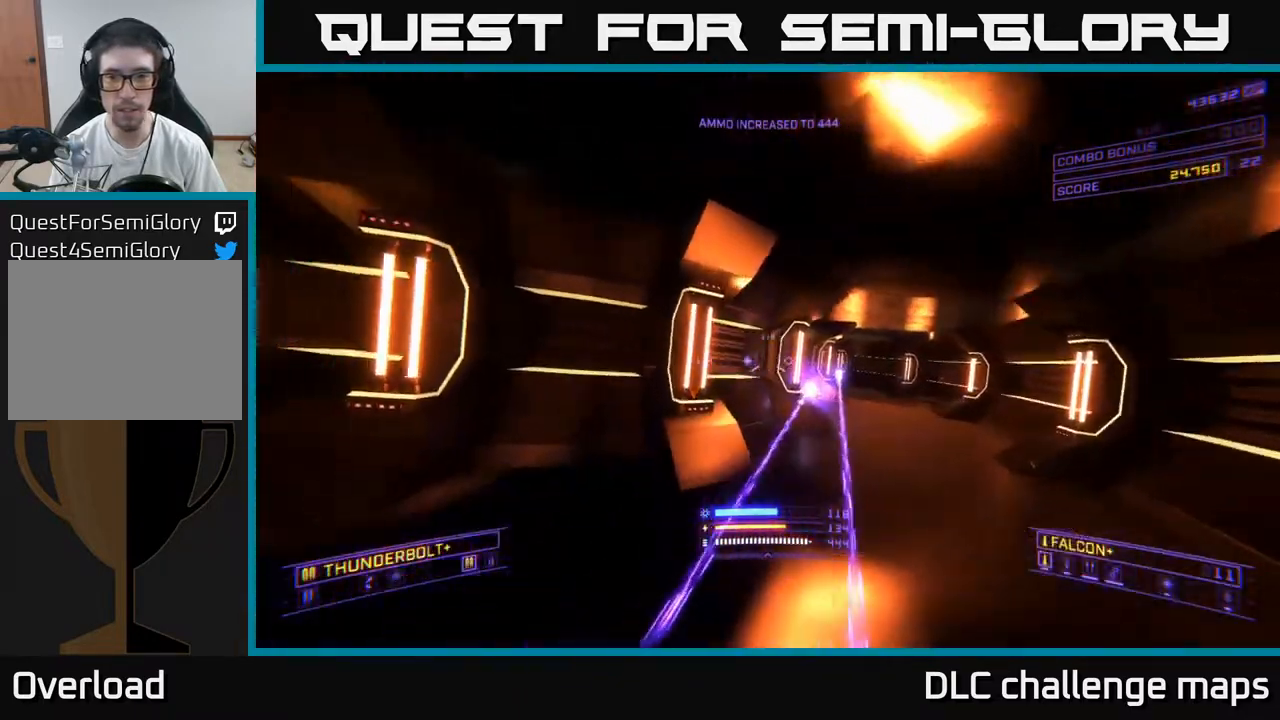
{"buttons": [], "left_stick": "up", "right_stick": "center", "events": [[317, "X", "down"], [333, "right_stick", "center"], [433, "X", "up"], [433, "left_stick", "up"]]}
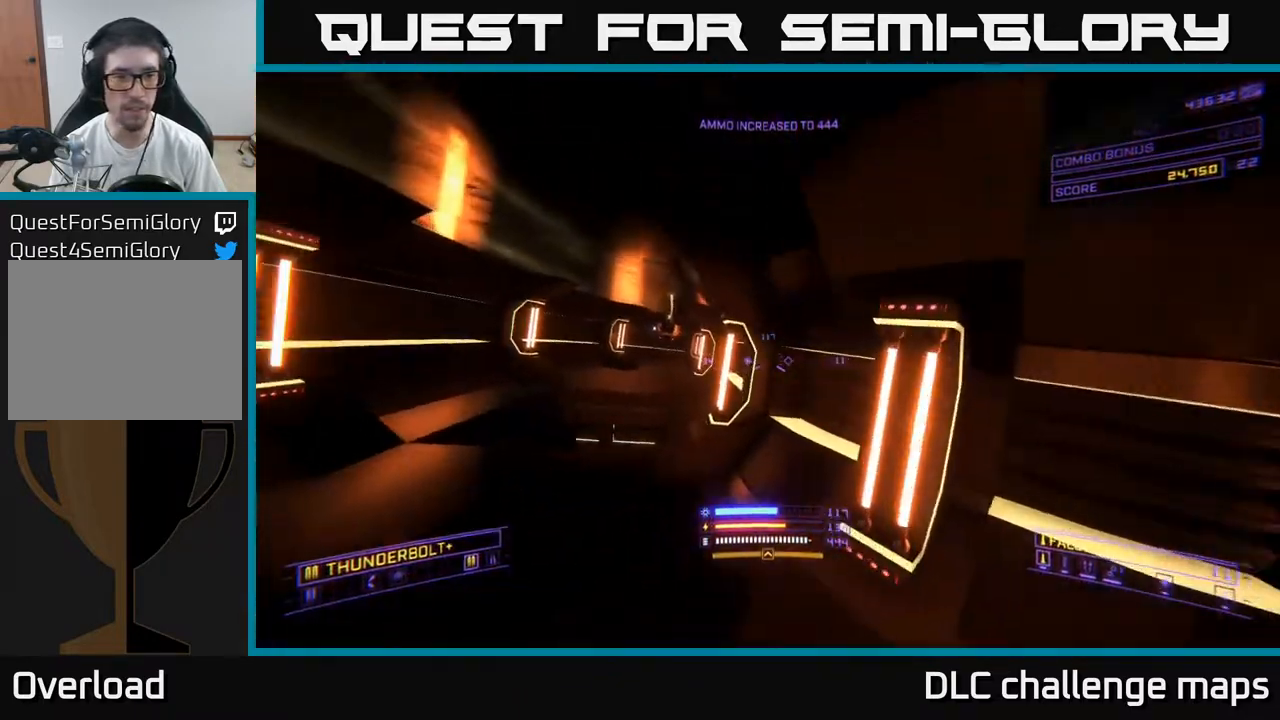
{"buttons": [], "left_stick": "left", "right_stick": "down-right", "events": [[50, "left_stick", "up-left"], [233, "left_stick", "left"], [417, "right_stick", "down-right"]]}
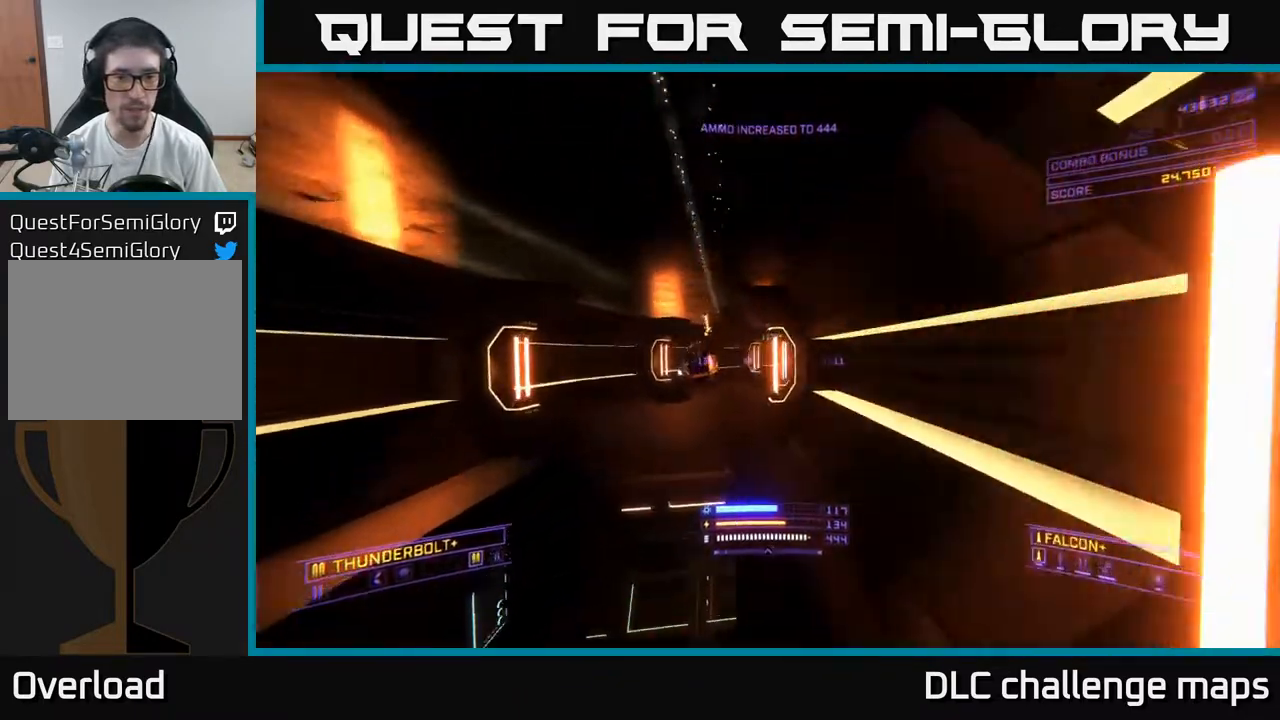
{"buttons": ["X"], "left_stick": "up", "right_stick": "down", "events": [[50, "right_stick", "up-right"], [117, "R2", "down"], [183, "right_stick", "center"], [233, "right_stick", "down"], [300, "X", "down"], [300, "left_stick", "up-left"], [433, "left_stick", "up"], [467, "R2", "up"]]}
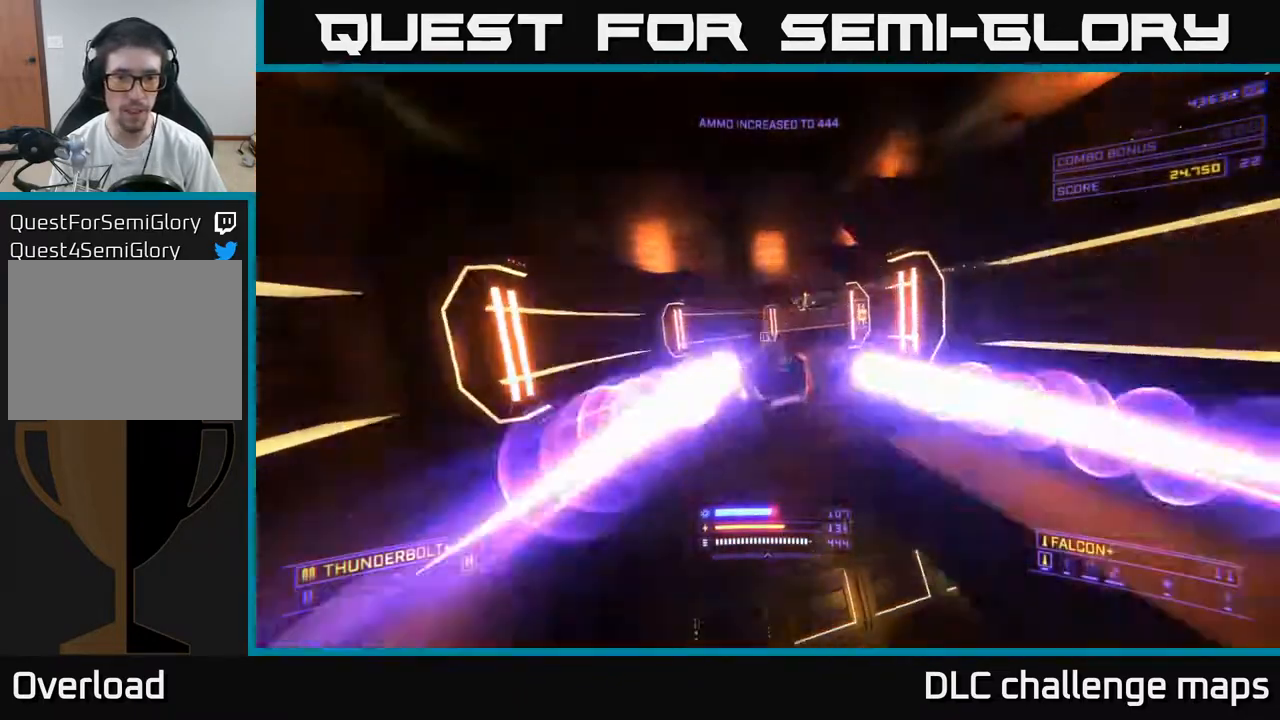
{"buttons": ["A"], "left_stick": "down-right", "right_stick": "up-right", "events": [[17, "left_stick", "up-right"], [83, "left_stick", "up"], [83, "right_stick", "up"], [133, "X", "up"], [300, "A", "down"], [400, "right_stick", "up-right"], [417, "left_stick", "down-right"]]}
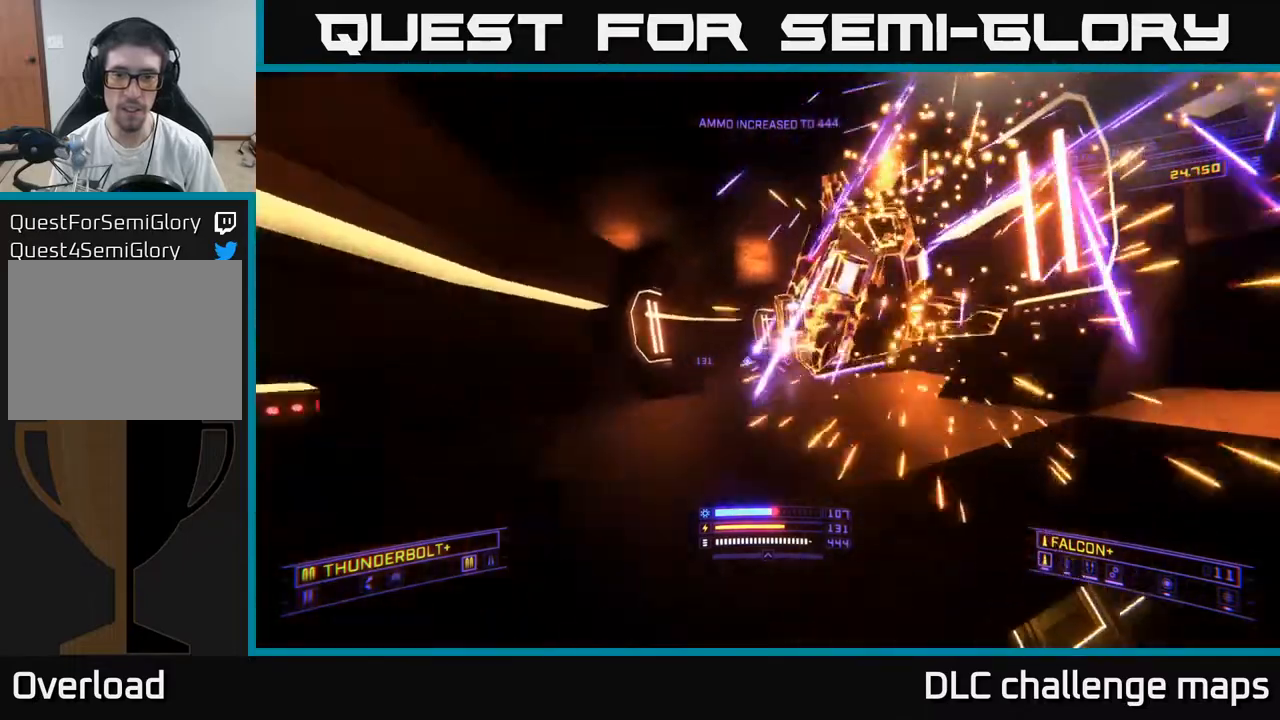
{"buttons": ["X"], "left_stick": "up", "right_stick": "center", "events": [[50, "R2", "down"], [67, "left_stick", "down-left"], [100, "R2", "up"], [117, "left_stick", "left"], [150, "A", "up"], [150, "right_stick", "down"], [267, "right_stick", "down-left"], [333, "left_stick", "up"], [350, "X", "down"], [450, "right_stick", "center"]]}
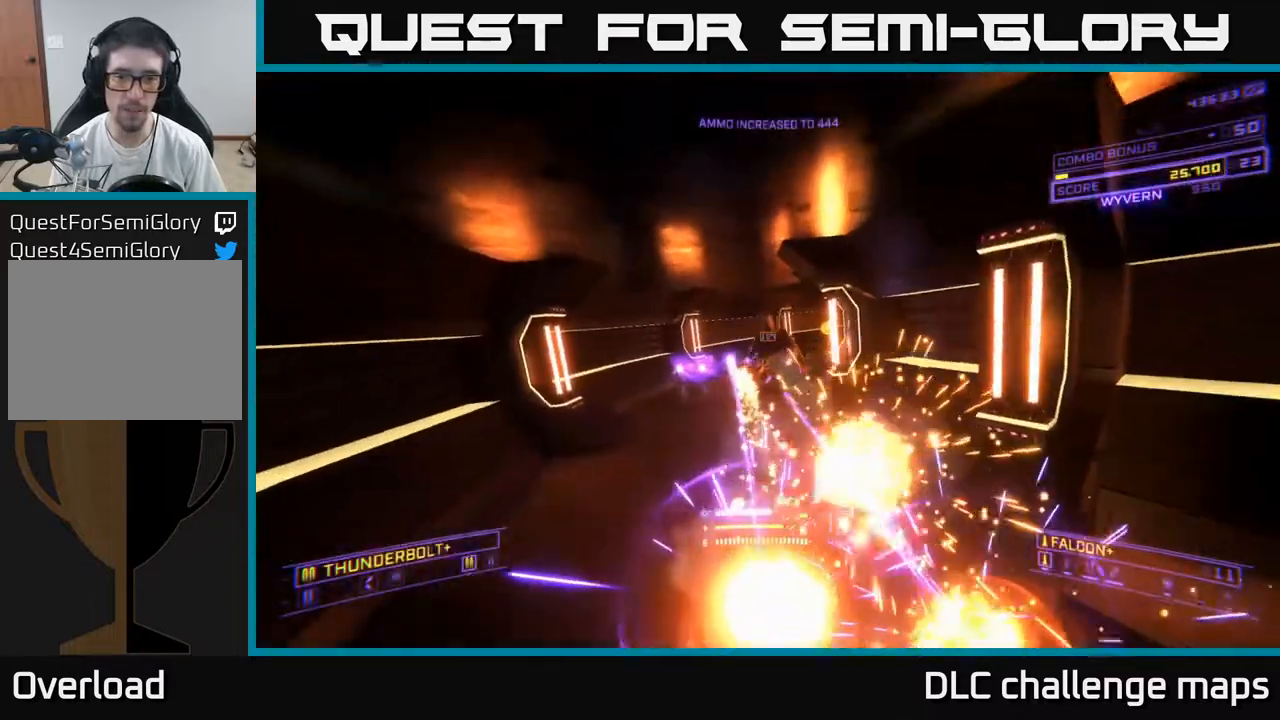
{"buttons": [], "left_stick": "up", "right_stick": "right", "events": [[33, "X", "up"], [133, "right_stick", "up"], [183, "left_stick", "up-left"], [250, "right_stick", "up-right"], [367, "right_stick", "right"], [417, "left_stick", "up"]]}
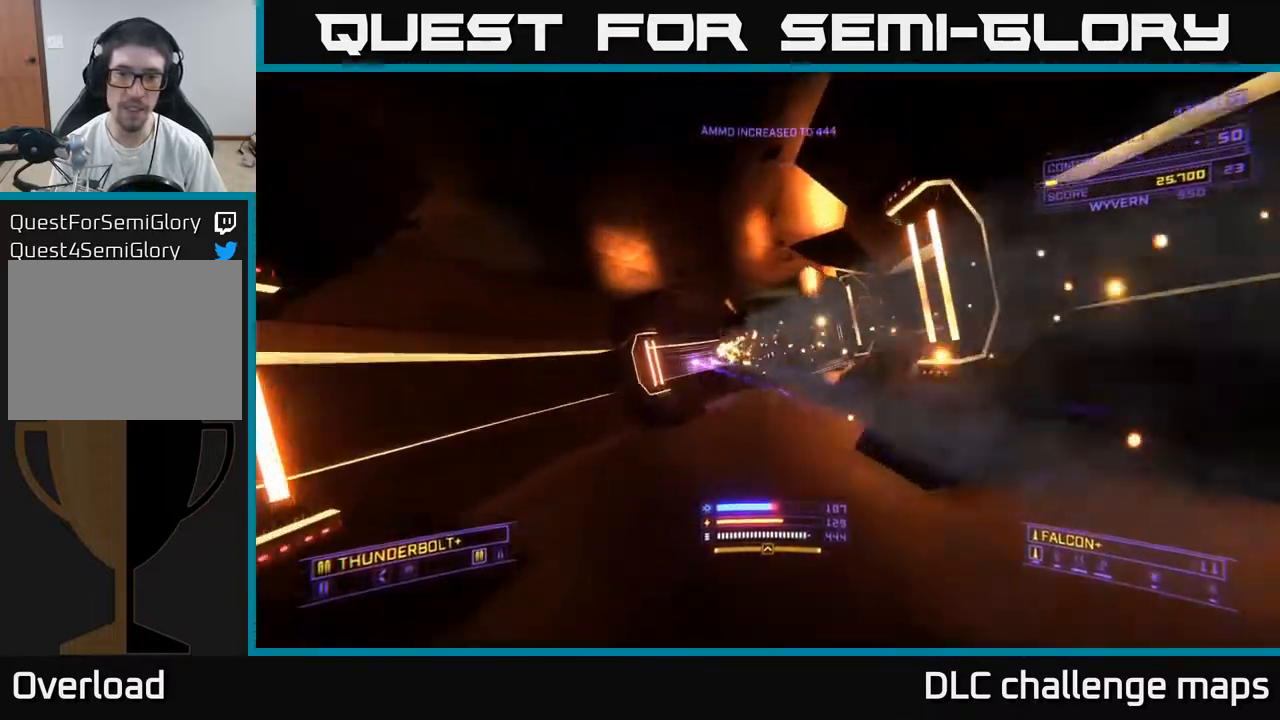
{"buttons": [], "left_stick": "up-right", "right_stick": "center", "events": [[133, "left_stick", "up-right"], [167, "A", "down"], [317, "right_stick", "center"], [400, "A", "up"]]}
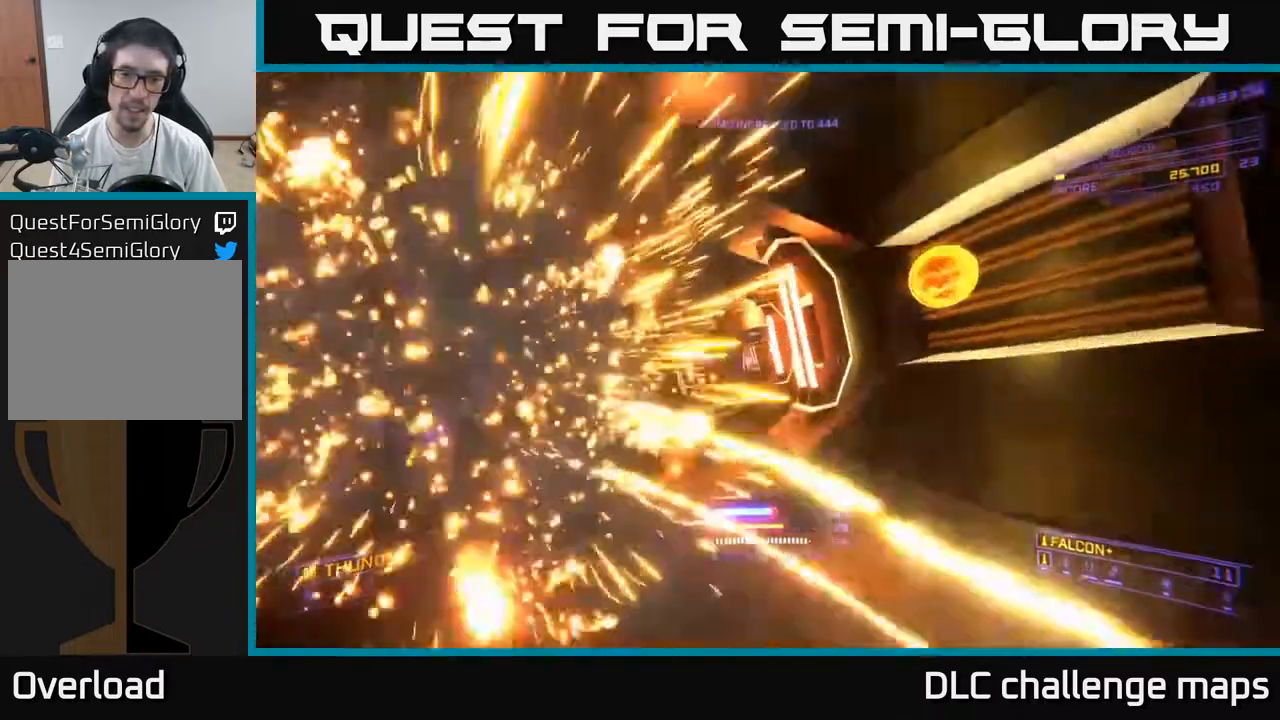
{"buttons": ["X"], "left_stick": "up-left", "right_stick": "right", "events": [[117, "left_stick", "left"], [467, "left_stick", "up-left"], [483, "X", "down"], [483, "right_stick", "right"]]}
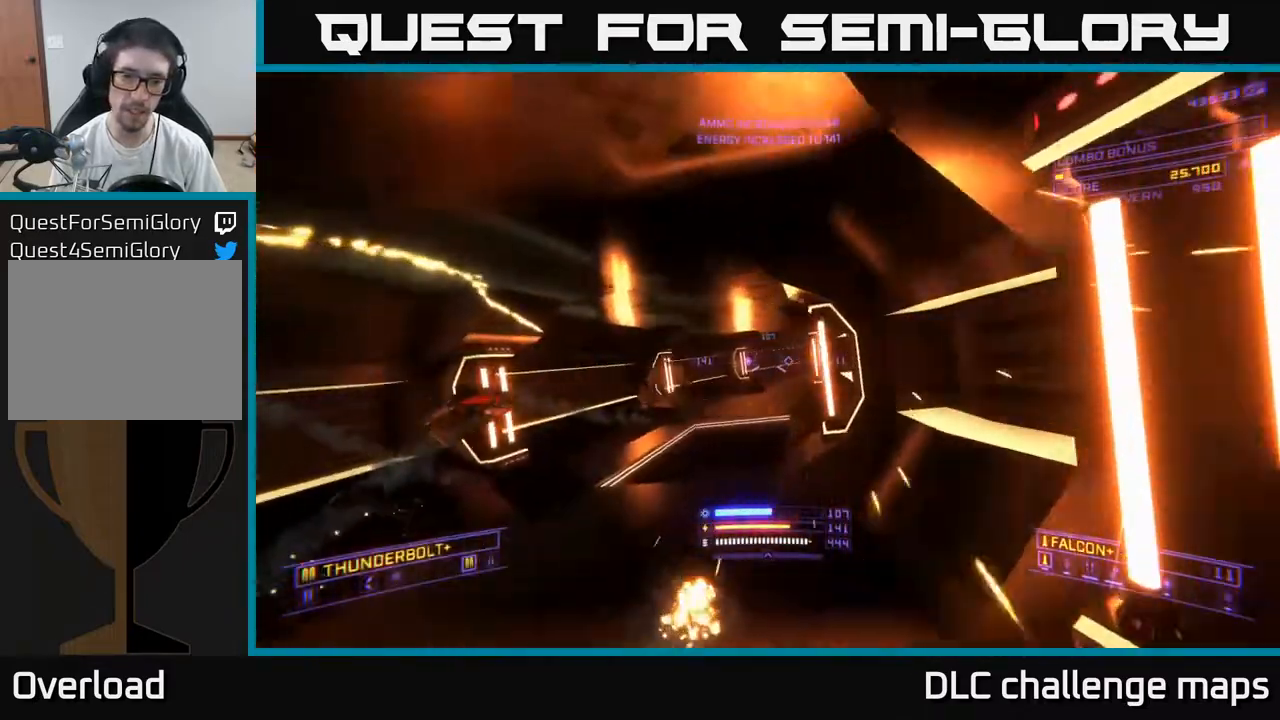
{"buttons": [], "left_stick": "up-left", "right_stick": "right", "events": [[83, "X", "up"]]}
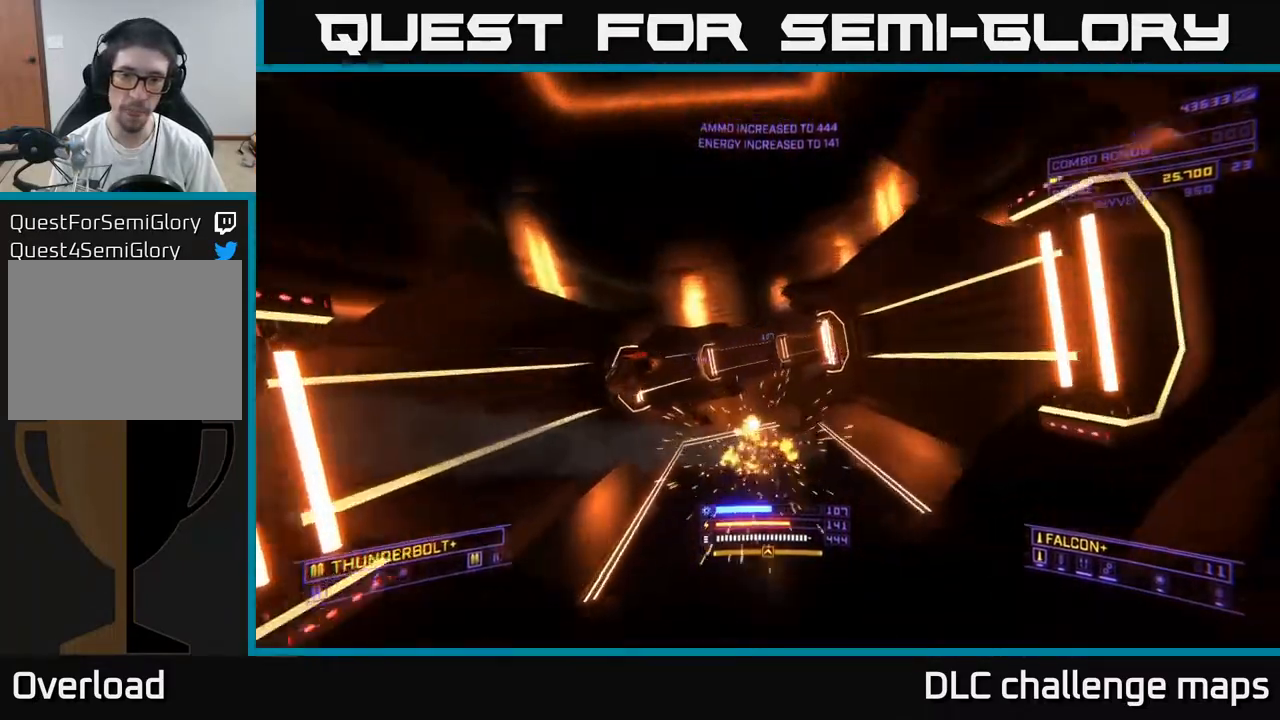
{"buttons": ["X"], "left_stick": "up", "right_stick": "right", "events": [[50, "right_stick", "down-right"], [100, "X", "down"], [350, "left_stick", "up"], [450, "right_stick", "right"]]}
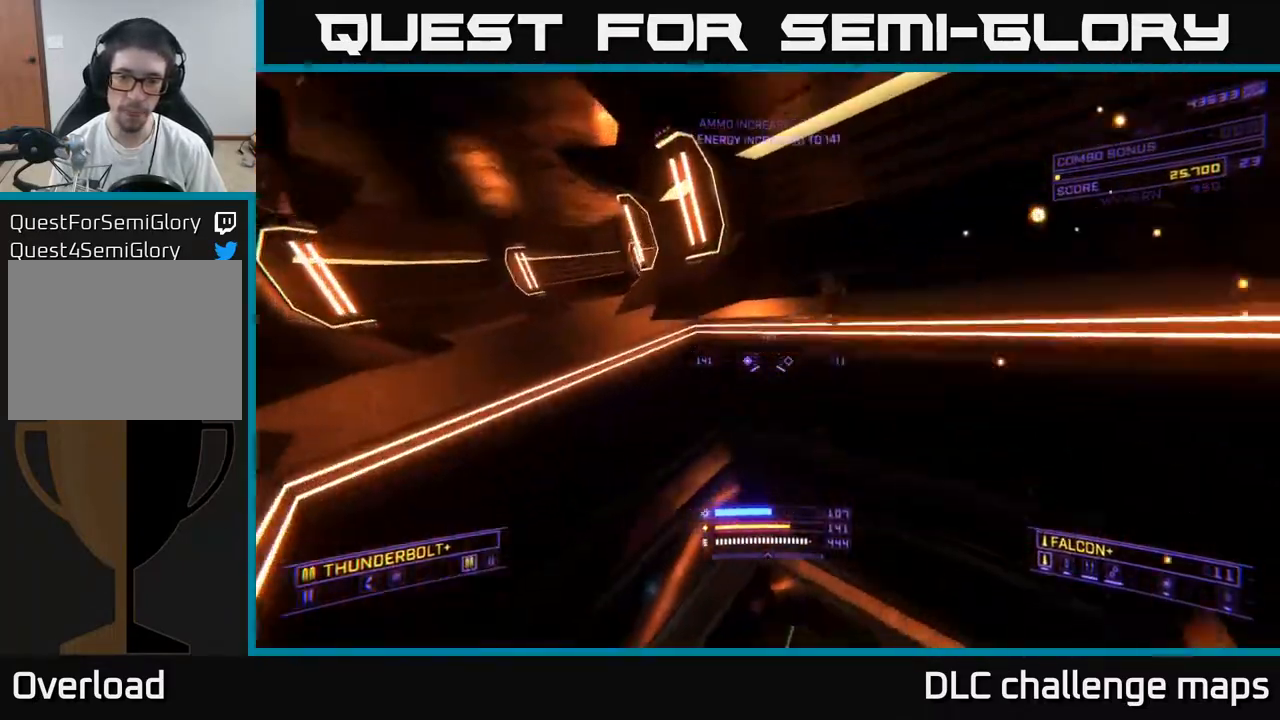
{"buttons": [], "left_stick": "left", "right_stick": "up-right", "events": [[183, "left_stick", "left"], [200, "right_stick", "down-right"], [283, "left_stick", "up-left"], [433, "right_stick", "up-right"], [467, "left_stick", "left"], [500, "X", "up"]]}
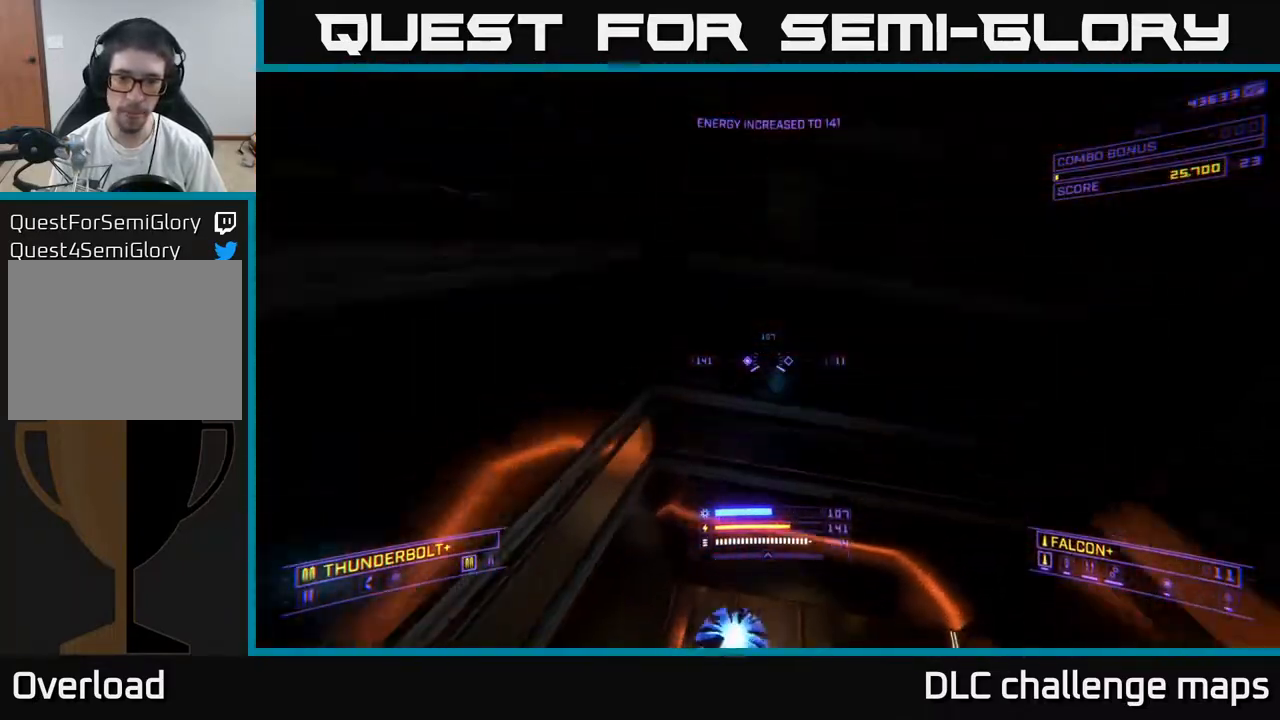
{"buttons": [], "left_stick": "up-right", "right_stick": "center", "events": [[17, "left_stick", "down-left"], [100, "R3", "down"], [183, "left_stick", "left"], [217, "right_stick", "left"], [250, "R3", "up"], [283, "left_stick", "center"], [317, "right_stick", "right"], [367, "left_stick", "down-right"], [467, "left_stick", "up-right"], [483, "right_stick", "center"]]}
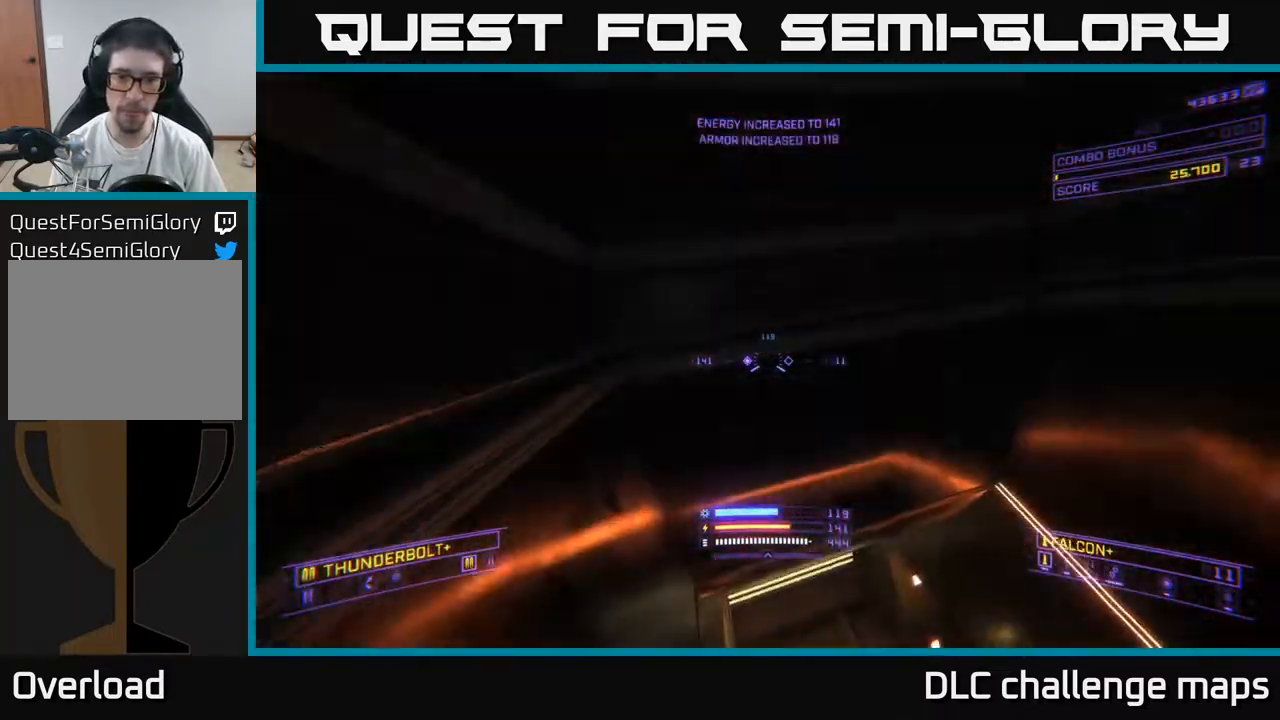
{"buttons": ["X"], "left_stick": "left", "right_stick": "center", "events": [[100, "left_stick", "up"], [100, "right_stick", "down"], [133, "X", "down"], [267, "right_stick", "center"], [483, "left_stick", "left"]]}
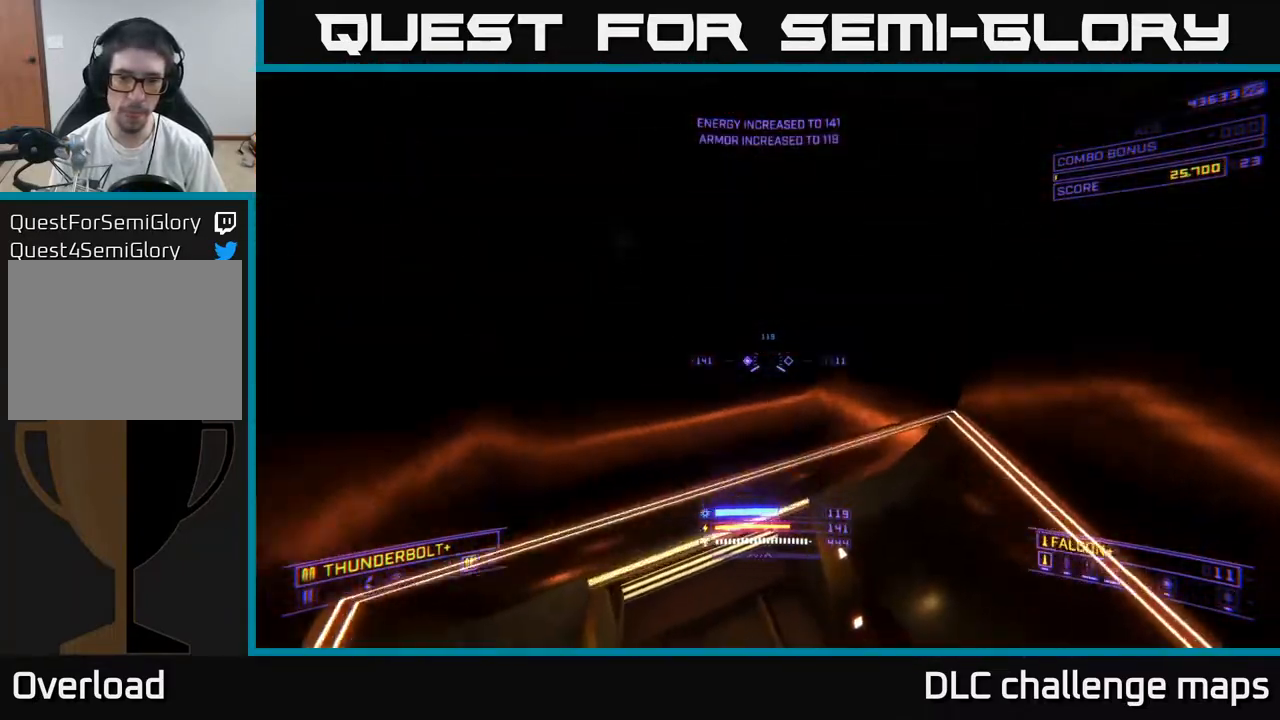
{"buttons": ["X"], "left_stick": "center", "right_stick": "up", "events": [[133, "right_stick", "up"], [300, "left_stick", "up-left"], [433, "left_stick", "center"]]}
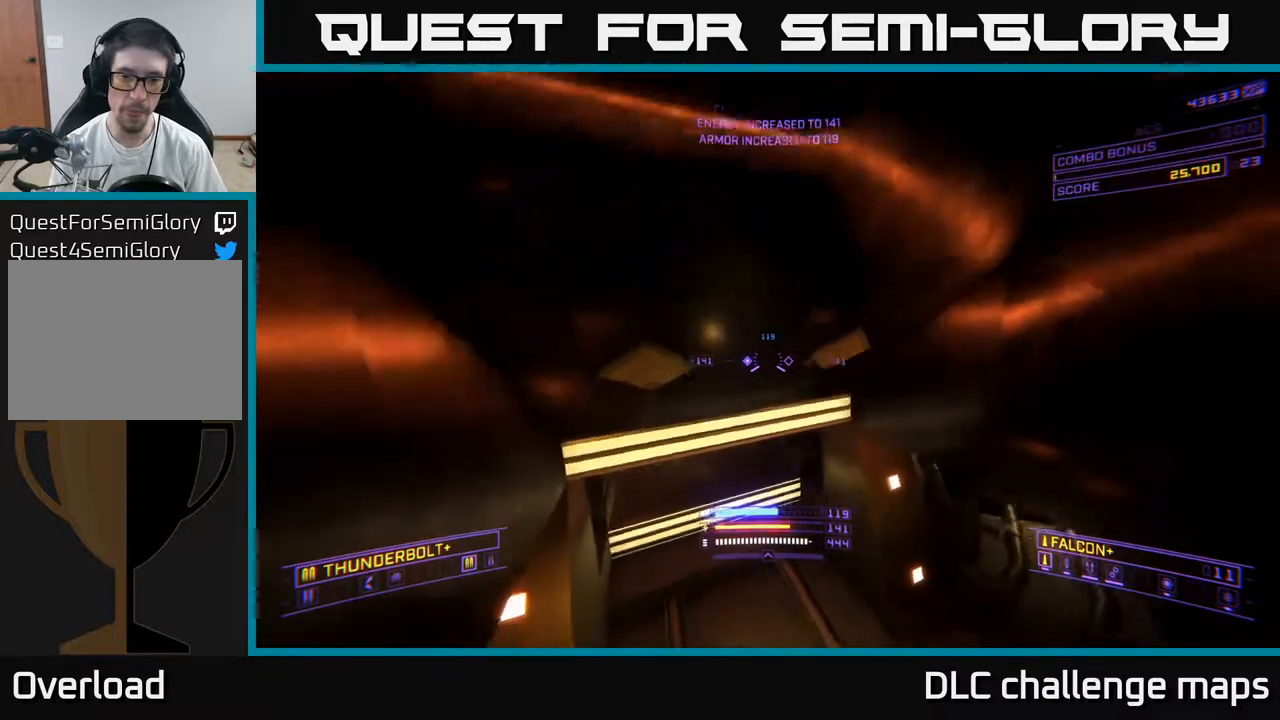
{"buttons": [], "left_stick": "up-right", "right_stick": "center", "events": [[83, "right_stick", "center"], [183, "left_stick", "up-right"], [317, "X", "up"]]}
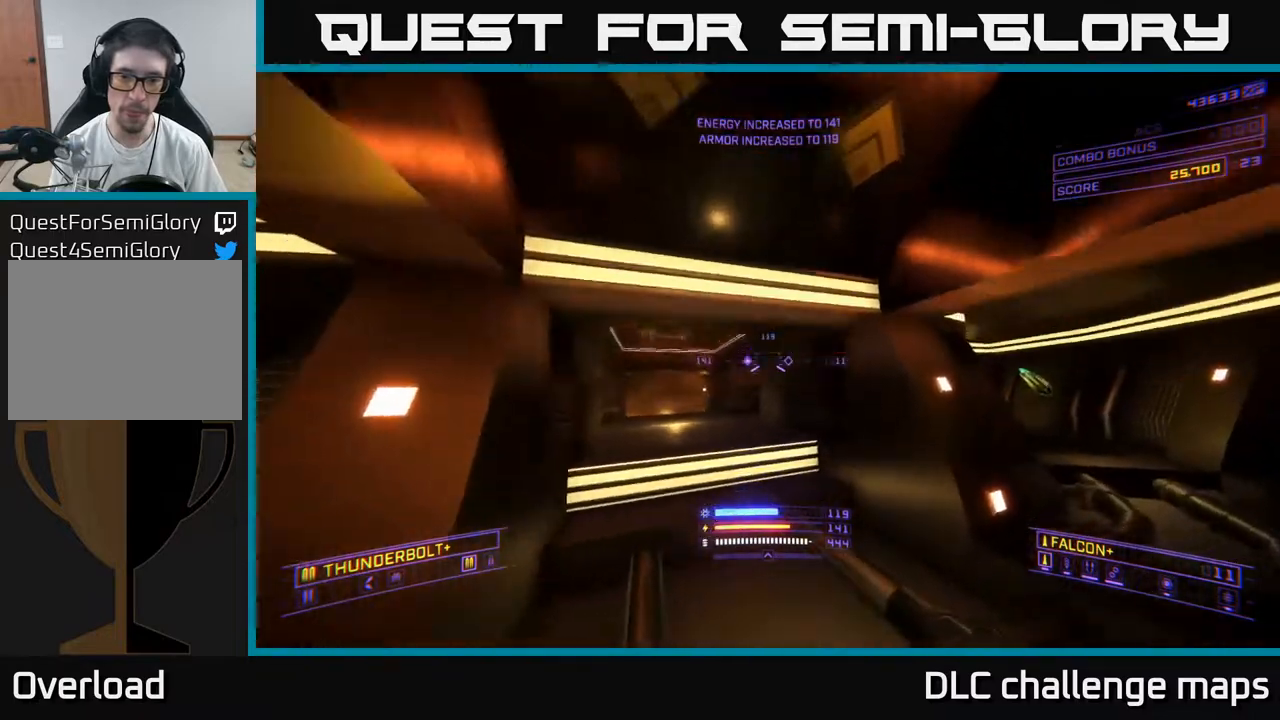
{"buttons": [], "left_stick": "right", "right_stick": "right", "events": [[133, "left_stick", "right"], [300, "right_stick", "right"]]}
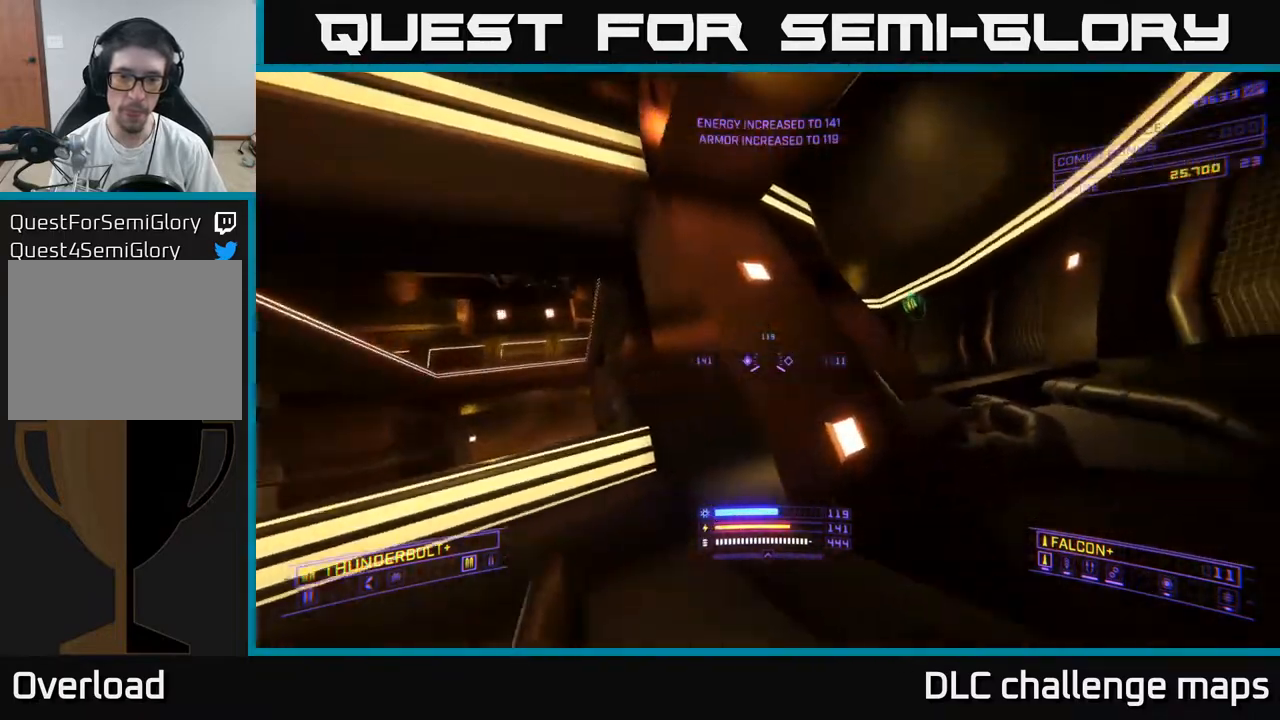
{"buttons": [], "left_stick": "up", "right_stick": "center", "events": [[50, "left_stick", "up-right"], [50, "right_stick", "center"], [117, "right_stick", "left"], [250, "left_stick", "up"], [483, "right_stick", "center"]]}
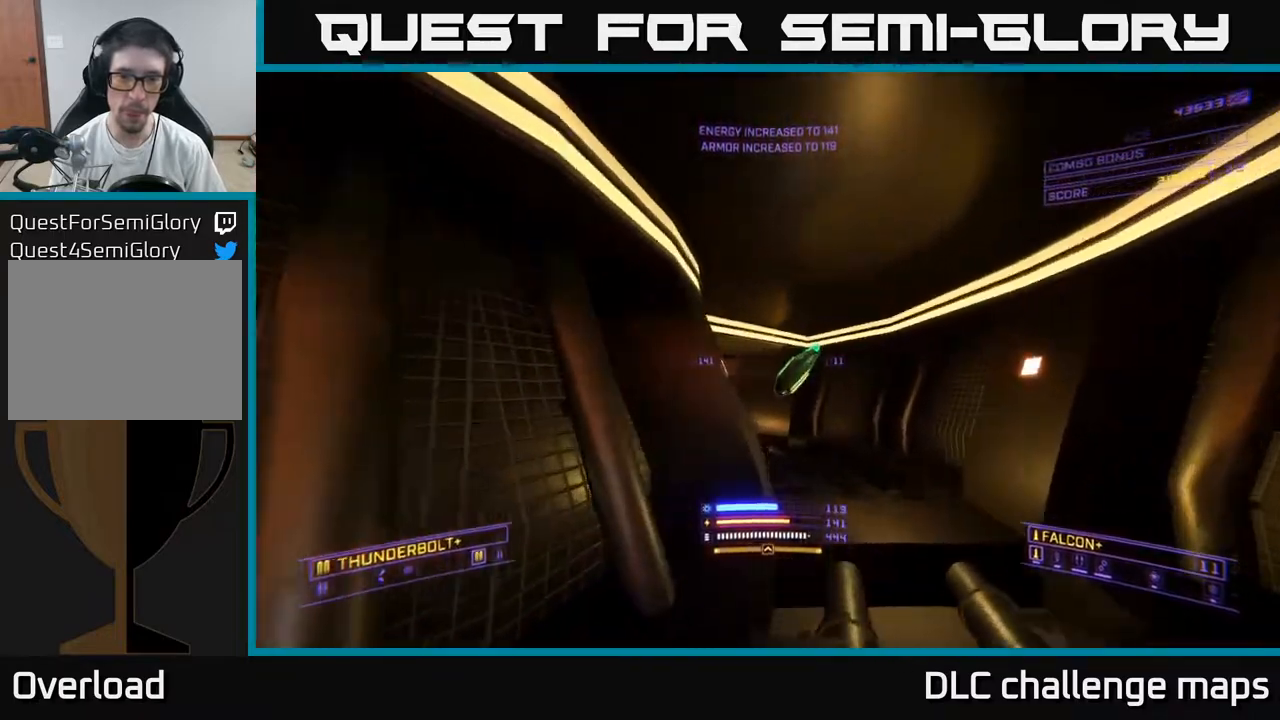
{"buttons": ["X"], "left_stick": "up-right", "right_stick": "left", "events": [[50, "left_stick", "up-right"], [150, "right_stick", "left"], [483, "X", "down"]]}
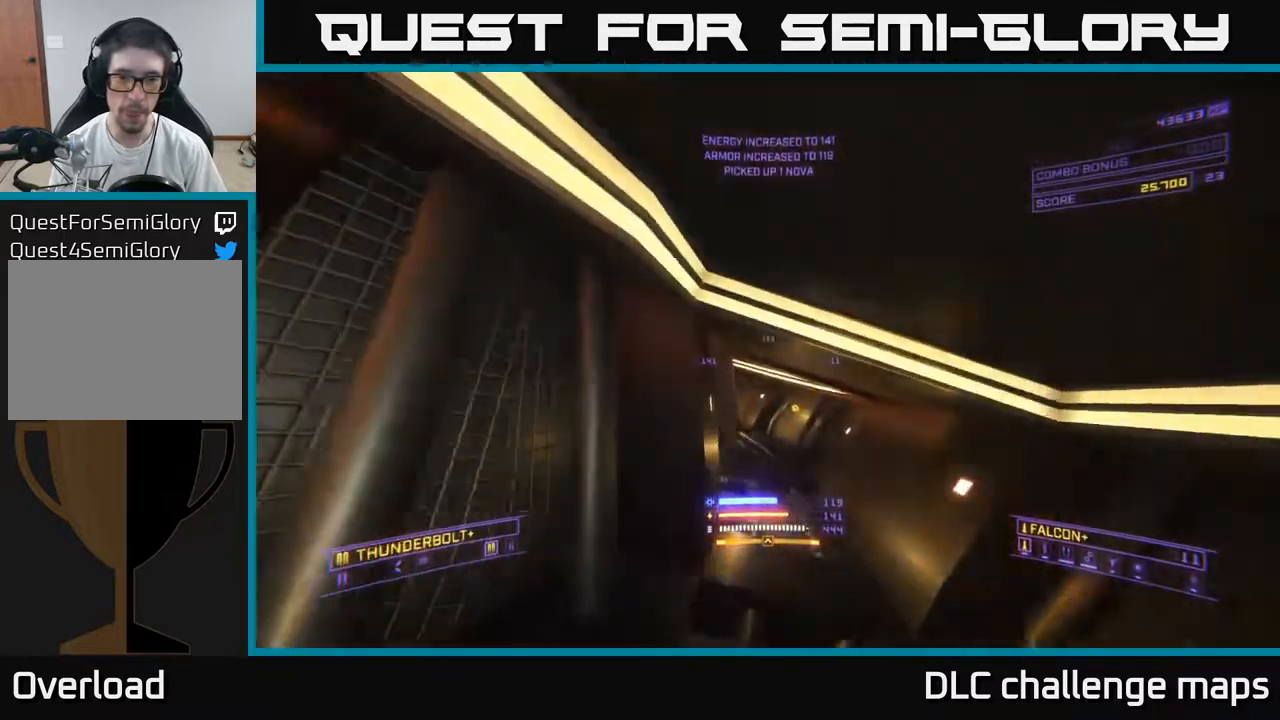
{"buttons": [], "left_stick": "up-right", "right_stick": "left", "events": [[133, "X", "up"]]}
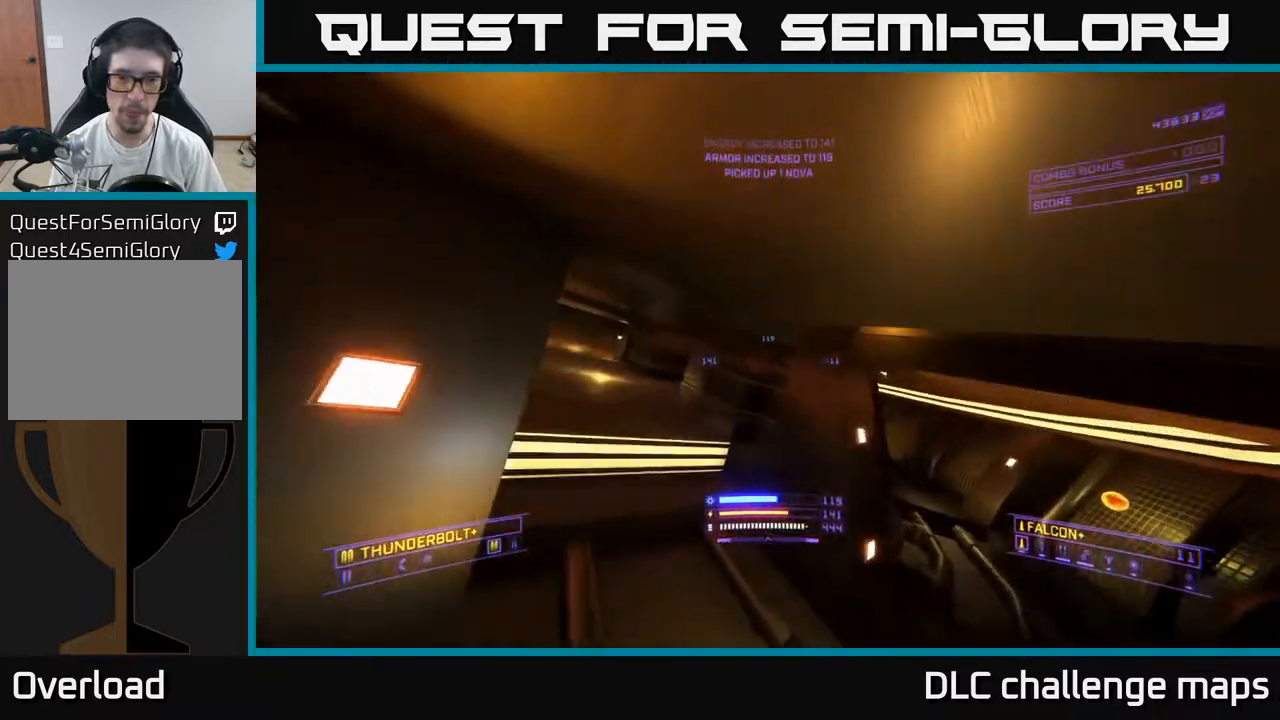
{"buttons": [], "left_stick": "up", "right_stick": "center", "events": [[117, "left_stick", "left"], [200, "right_stick", "center"], [250, "left_stick", "up-left"], [433, "left_stick", "up"]]}
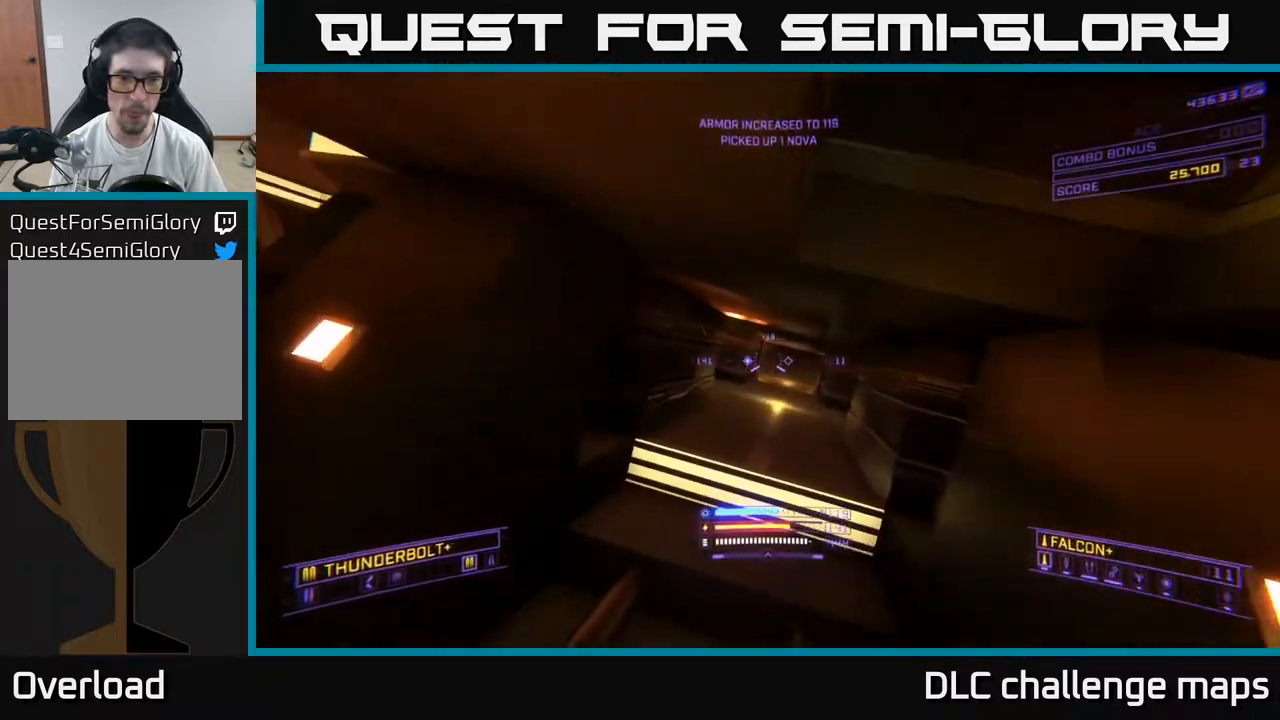
{"buttons": [], "left_stick": "up-right", "right_stick": "up-left", "events": [[267, "left_stick", "up-right"], [283, "X", "down"], [367, "right_stick", "up-left"], [417, "X", "up"]]}
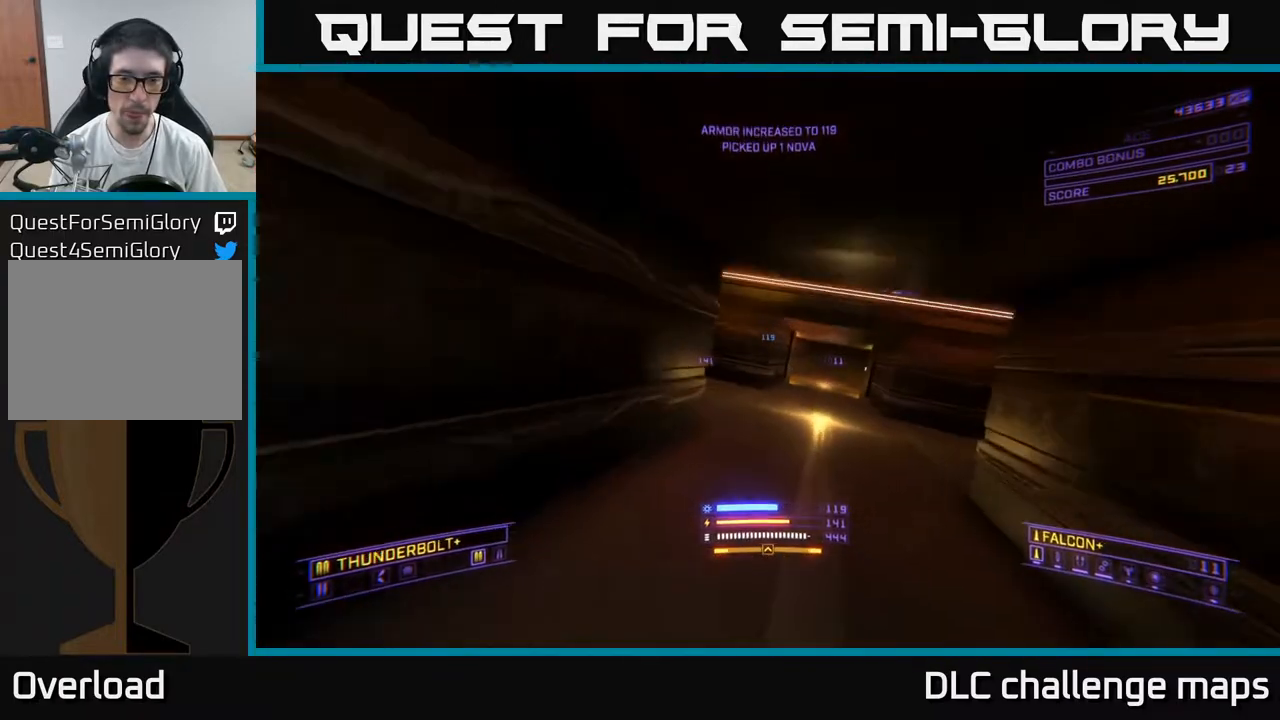
{"buttons": ["R2"], "left_stick": "up", "right_stick": "center", "events": [[267, "left_stick", "right"], [400, "R2", "down"], [433, "right_stick", "center"], [467, "left_stick", "up"]]}